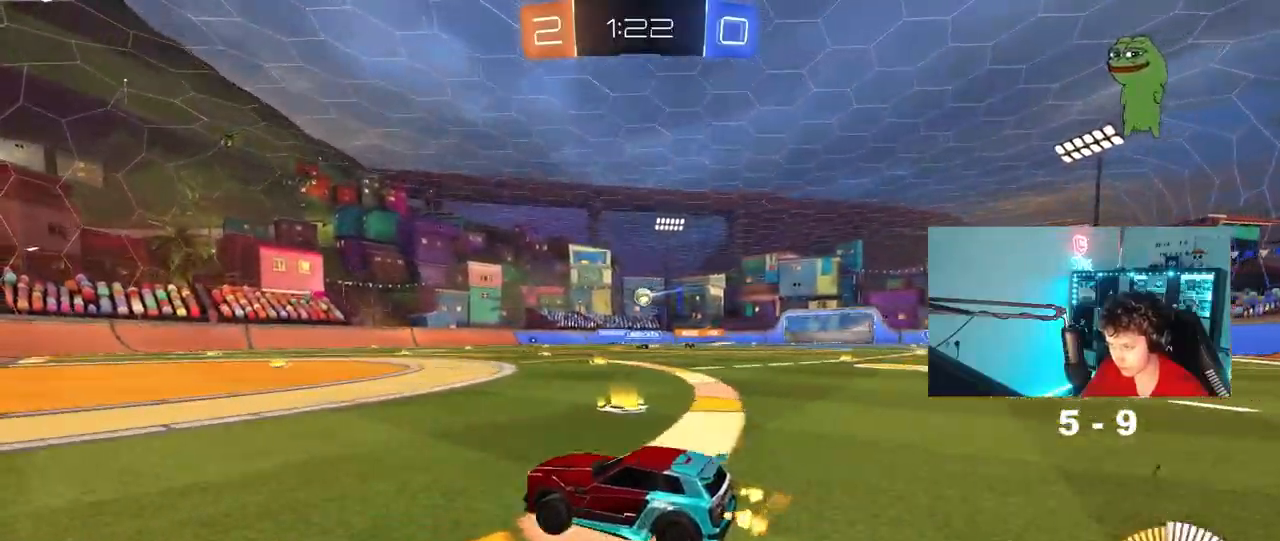
Gameplay with keyboard and mouse; each line is a JSON object with the keys and mouse buttons held at the frame after it. "events" lists presses ("down") and releases ("up") of "1", "2", "3", "4", "5", "a", "alt", "c", "caps_lock", "ctrl", "d", "e", "f", "g", "q", "r", "s", "shift", "space", "t", "tab", "v", "w", "x", "z", "mouse_left", "mouse_wheel" and "mouse_right" between this image and that frame as [ms after this image, input, new state], when the widget could be followed in between. "mouse_left", "mouse_wheel", "mouse_right" = the "left", "wheel", "right" buttons of the "mouse" list. No other keys are recorded. "wheel" means that the mouse wheel is clicked or scrolled. "mouse_move" is the direction in which the mouse moves at that frame (one of eight, or "still"), when it could be read.
{"keys": [], "mouse": [], "mouse_move": "still", "events": [[467, "w", "up"]]}
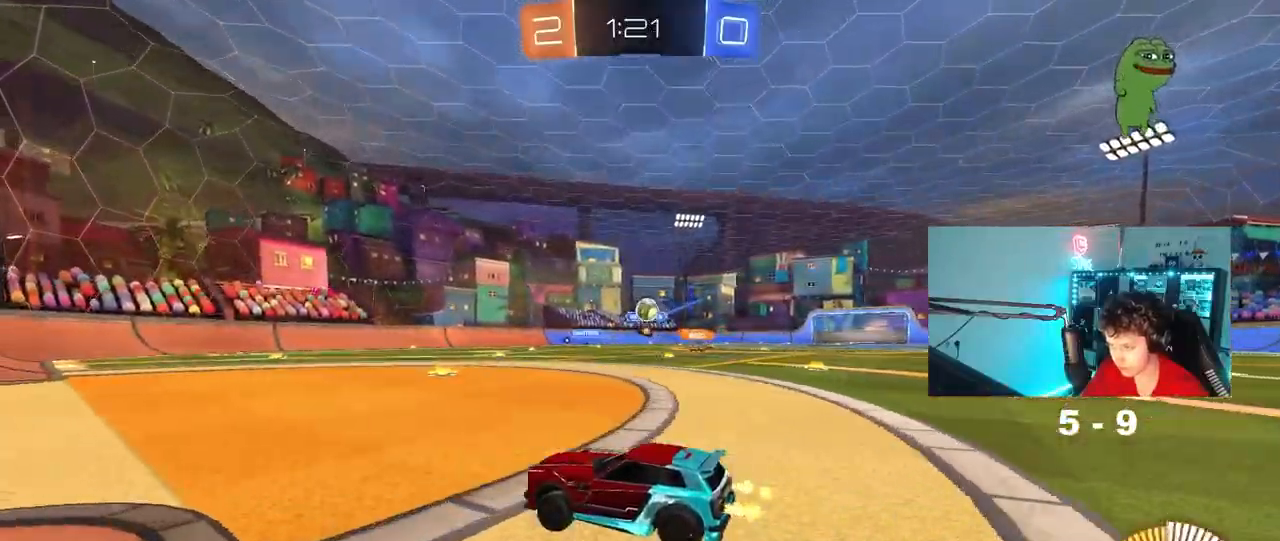
{"keys": ["s"], "mouse": ["left", "right"], "mouse_move": "down-left", "events": [[67, "s", "down"], [200, "d", "down"], [300, "d", "up"], [300, "mouse_right", "down"], [350, "a", "down"], [400, "d", "down"], [433, "a", "up"], [483, "d", "up"], [483, "mouse_left", "down"]]}
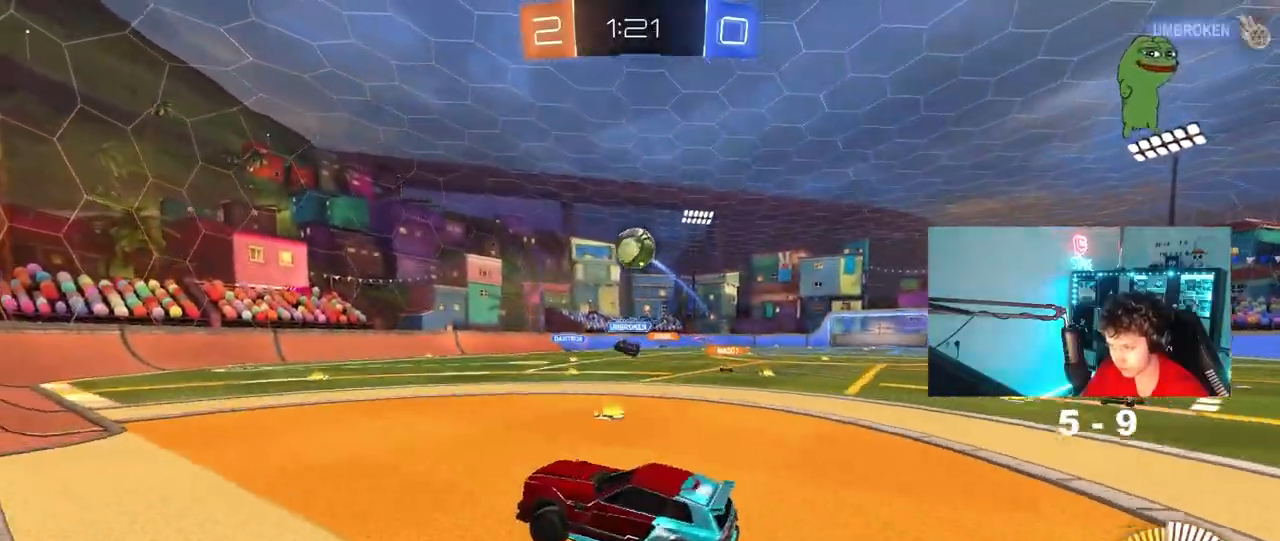
{"keys": ["a", "w"], "mouse": ["left"], "mouse_move": "still", "events": [[33, "mouse_right", "up"], [33, "s", "up"], [83, "mouse_right", "down"], [133, "s", "down"], [217, "s", "up"], [267, "d", "down"], [267, "mouse_right", "up"], [317, "w", "down"], [500, "a", "down"], [500, "d", "up"]]}
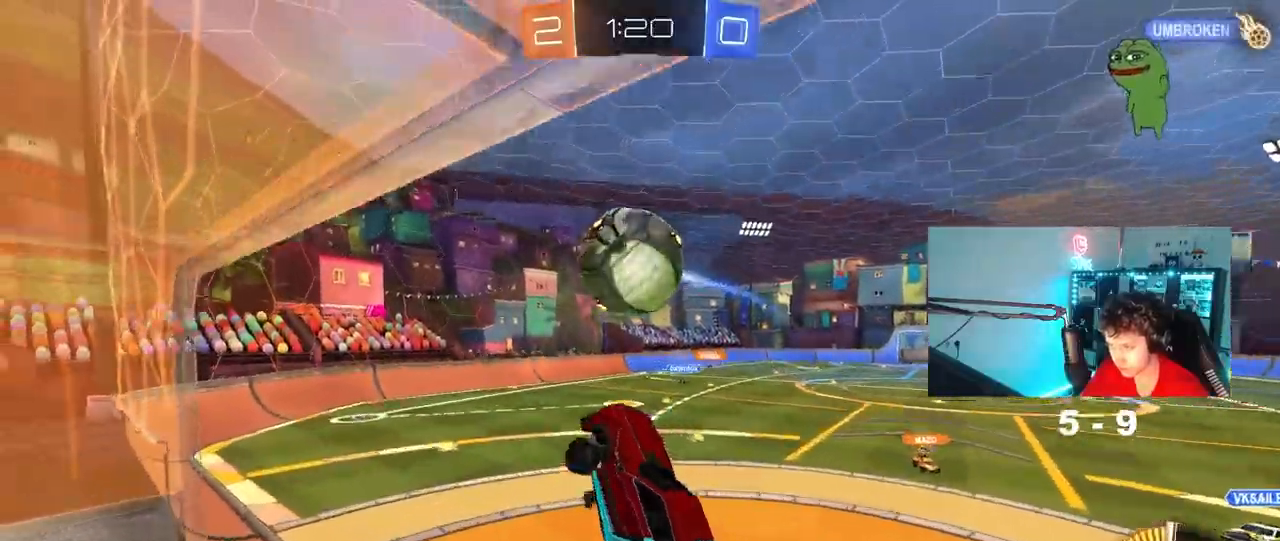
{"keys": ["d"], "mouse": [], "mouse_move": "still", "events": [[233, "mouse_left", "up"], [283, "a", "up"], [283, "w", "up"], [333, "d", "down"]]}
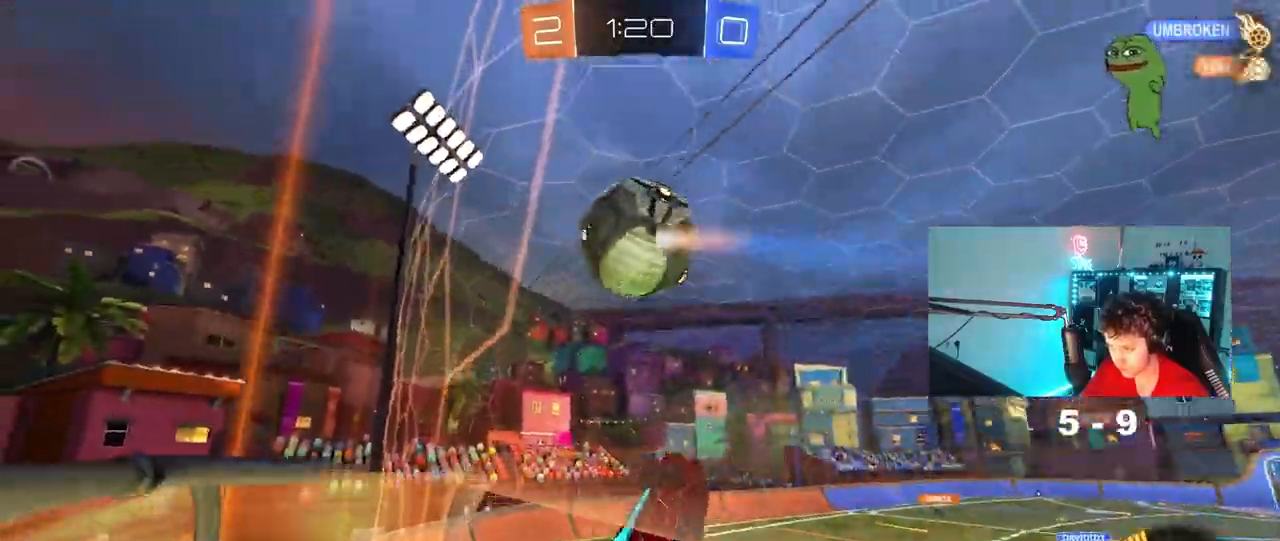
{"keys": [], "mouse": [], "mouse_move": "still", "events": [[17, "a", "down"], [17, "d", "up"], [17, "w", "down"], [167, "shift", "down"], [300, "shift", "up"], [400, "a", "up"], [400, "w", "up"]]}
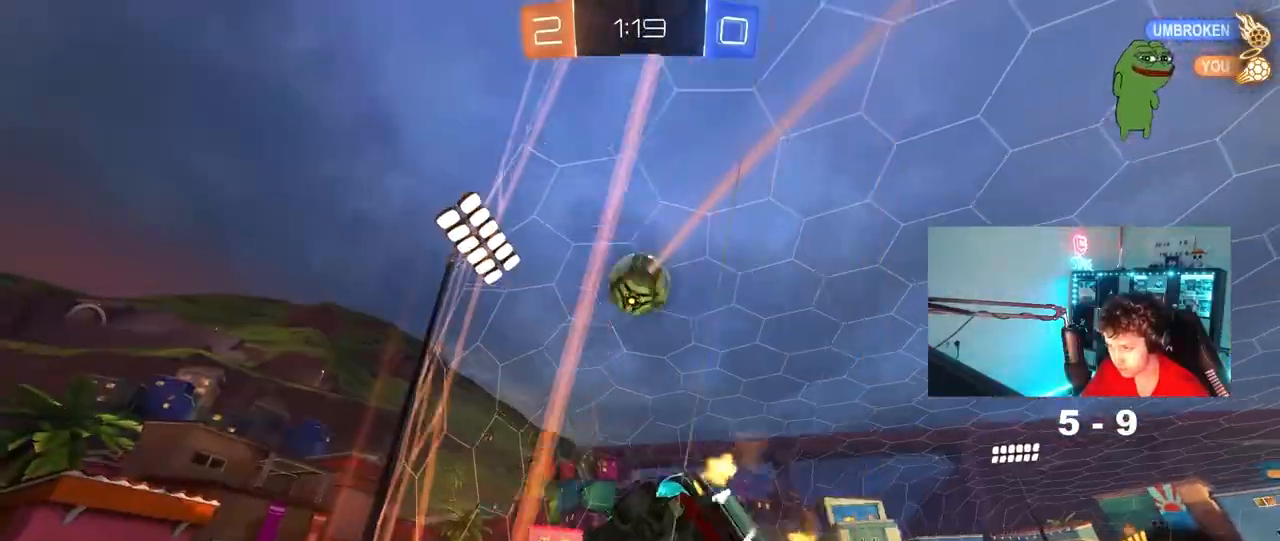
{"keys": ["a"], "mouse": ["left"], "mouse_move": "still", "events": [[83, "s", "down"], [183, "mouse_left", "down"], [367, "s", "up"], [500, "a", "down"]]}
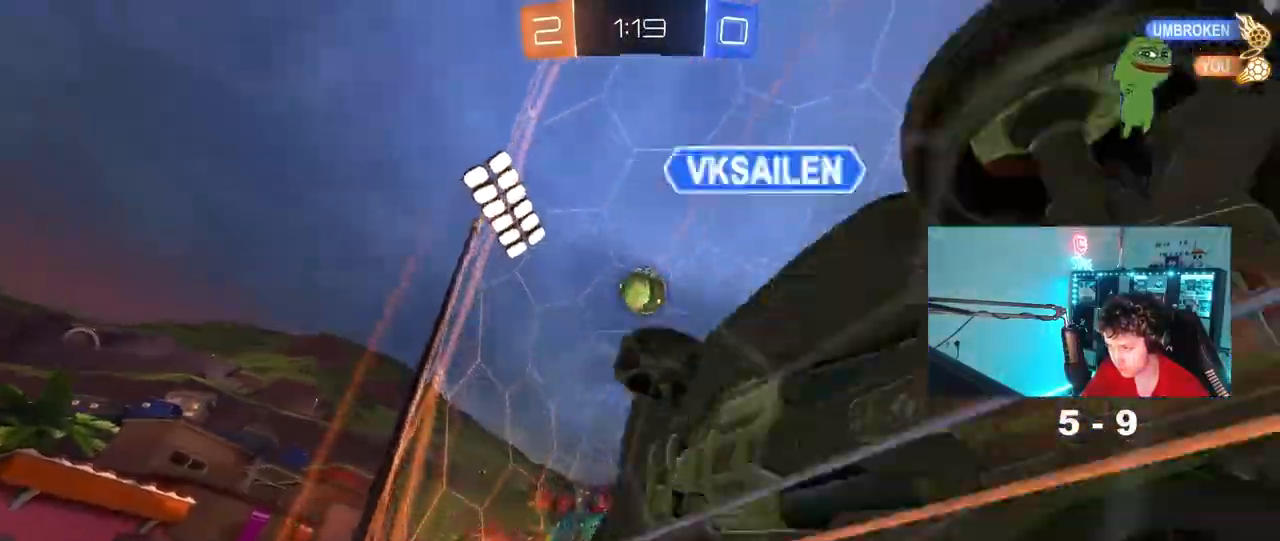
{"keys": ["a", "w"], "mouse": [], "mouse_move": "still", "events": [[200, "w", "down"], [233, "mouse_left", "up"]]}
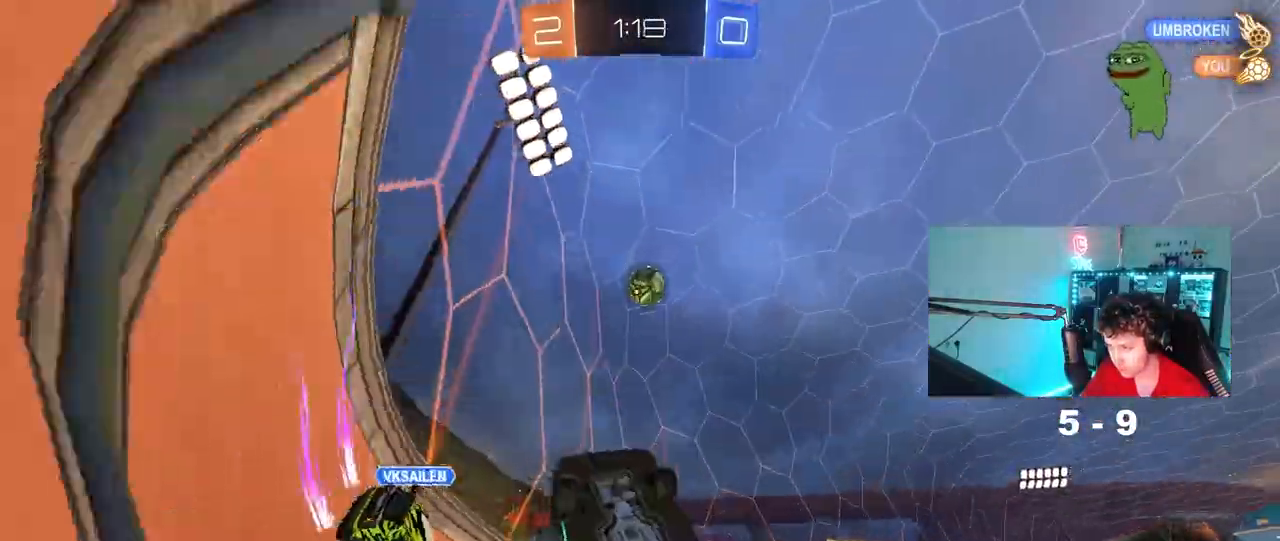
{"keys": ["d", "w"], "mouse": [], "mouse_move": "still", "events": [[17, "a", "up"], [117, "d", "down"], [167, "a", "down"], [167, "d", "up"], [200, "shift", "down"], [350, "a", "up"], [350, "shift", "up"], [400, "d", "down"]]}
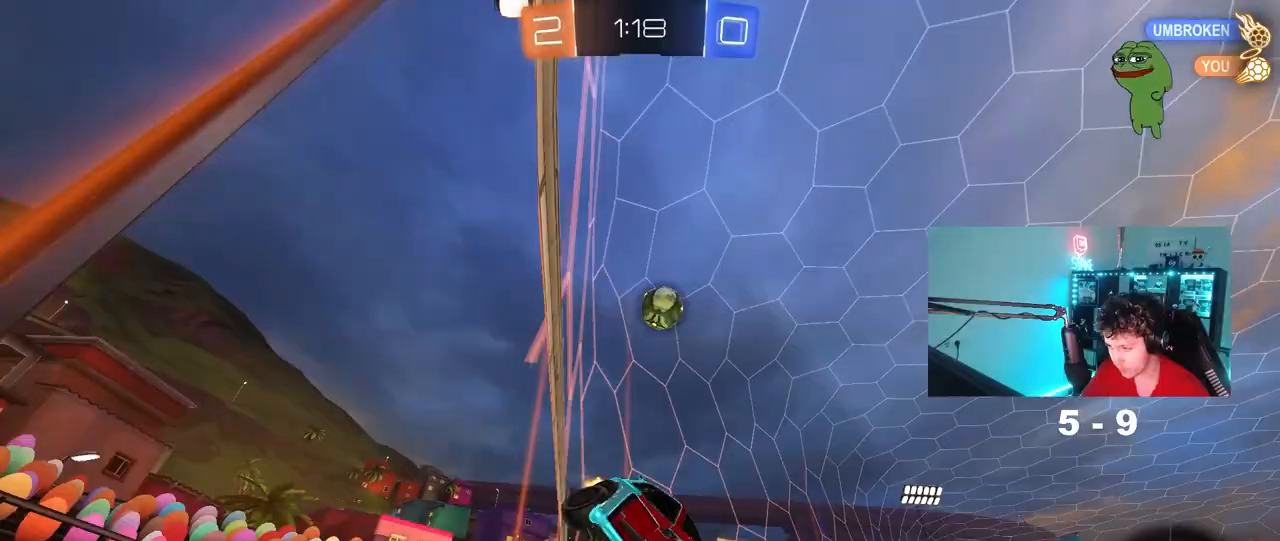
{"keys": ["w"], "mouse": [], "mouse_move": "still", "events": [[83, "a", "down"], [83, "d", "up"], [400, "a", "up"]]}
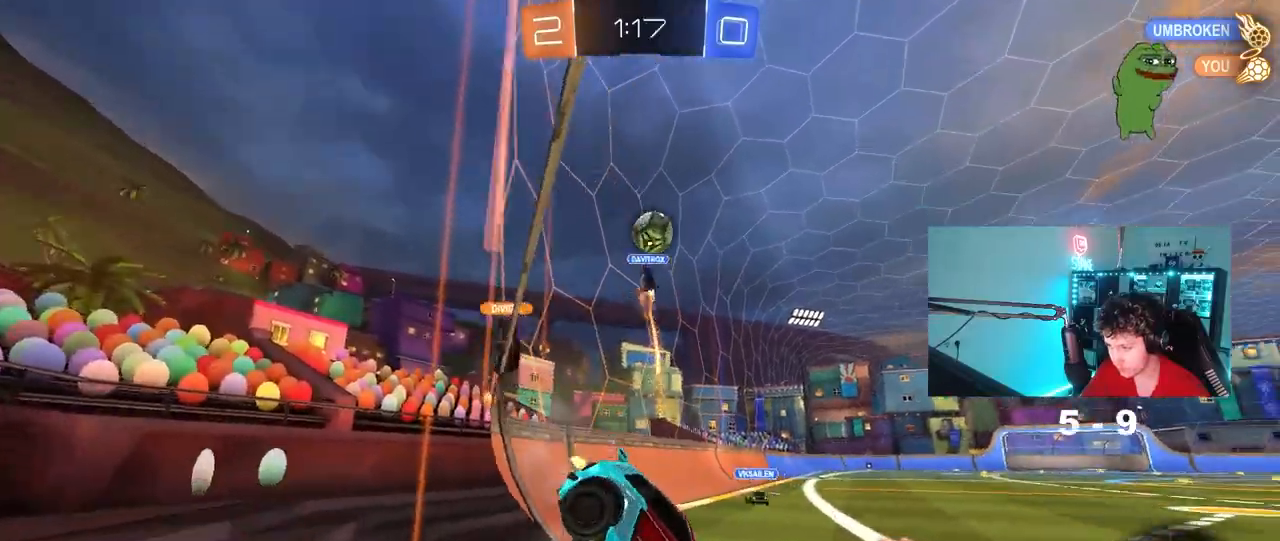
{"keys": ["w"], "mouse": [], "mouse_move": "still", "events": [[50, "d", "down"], [233, "d", "up"]]}
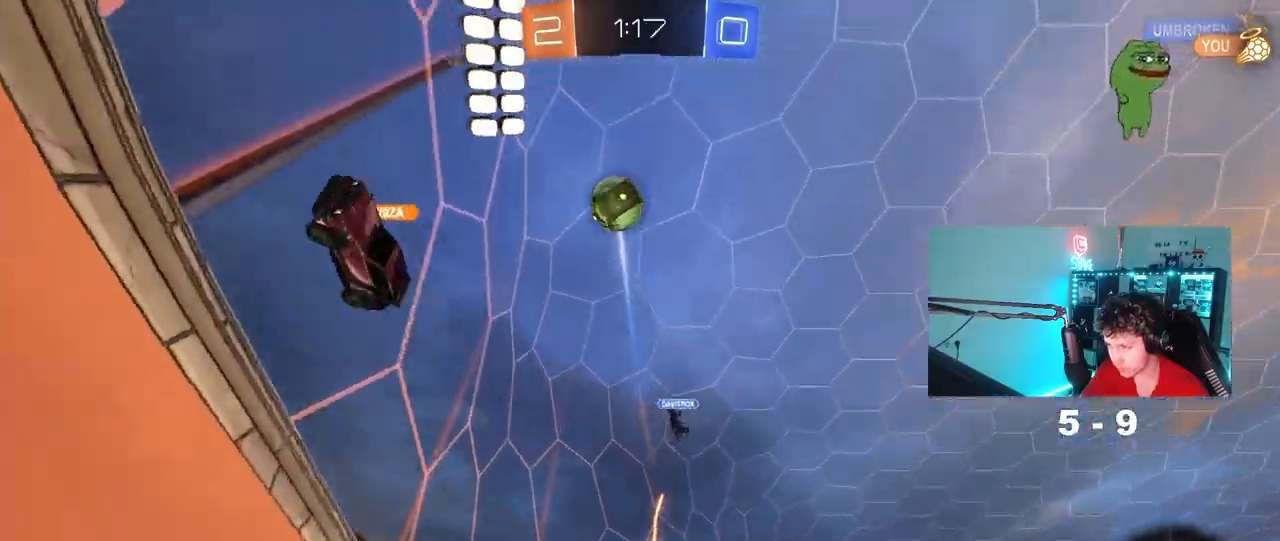
{"keys": ["a"], "mouse": [], "mouse_move": "still", "events": [[167, "d", "down"], [200, "d", "up"], [250, "a", "down"], [400, "w", "up"]]}
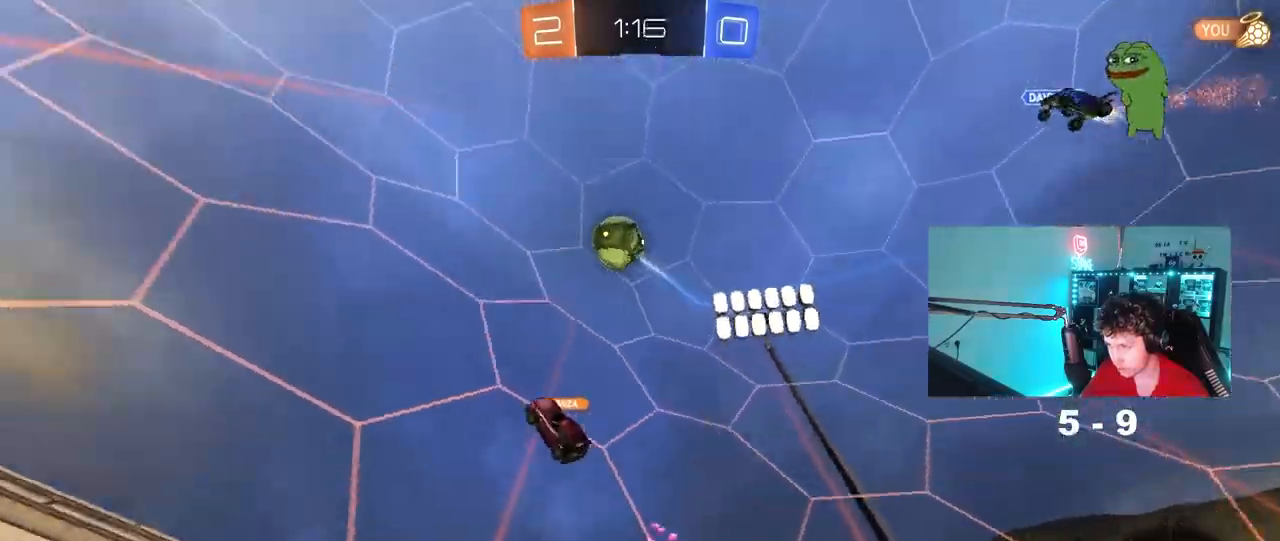
{"keys": ["d", "w"], "mouse": [], "mouse_move": "still", "events": [[33, "a", "up"], [33, "w", "down"], [83, "d", "down"], [217, "shift", "down"], [317, "shift", "up"]]}
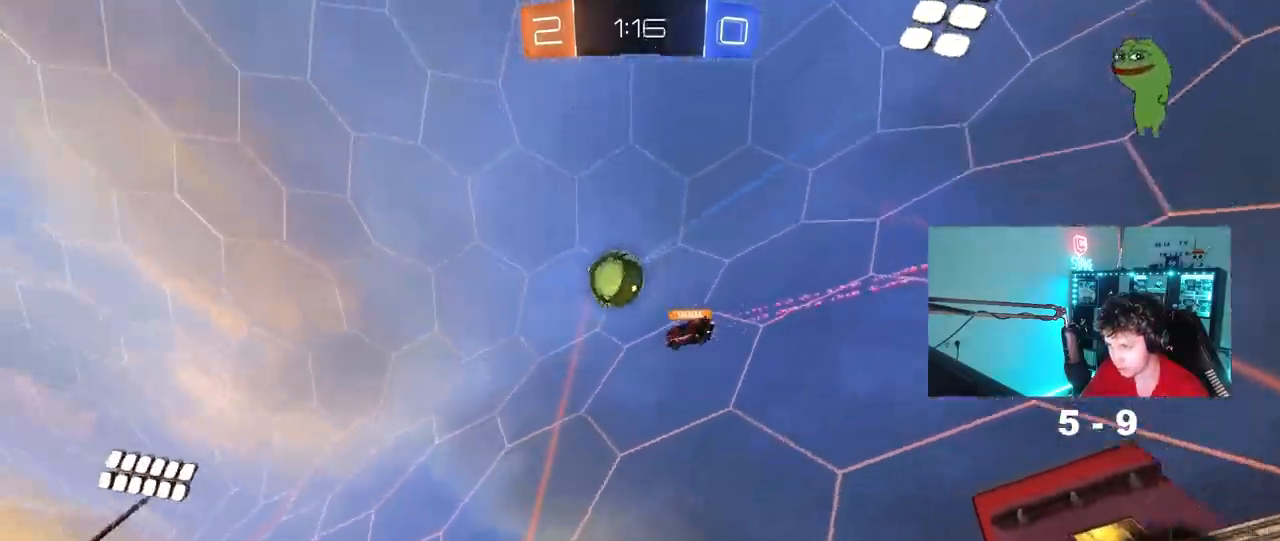
{"keys": ["a", "w"], "mouse": [], "mouse_move": "still", "events": [[150, "w", "up"], [183, "a", "down"], [183, "d", "up"], [283, "shift", "down"], [333, "w", "down"], [383, "shift", "up"]]}
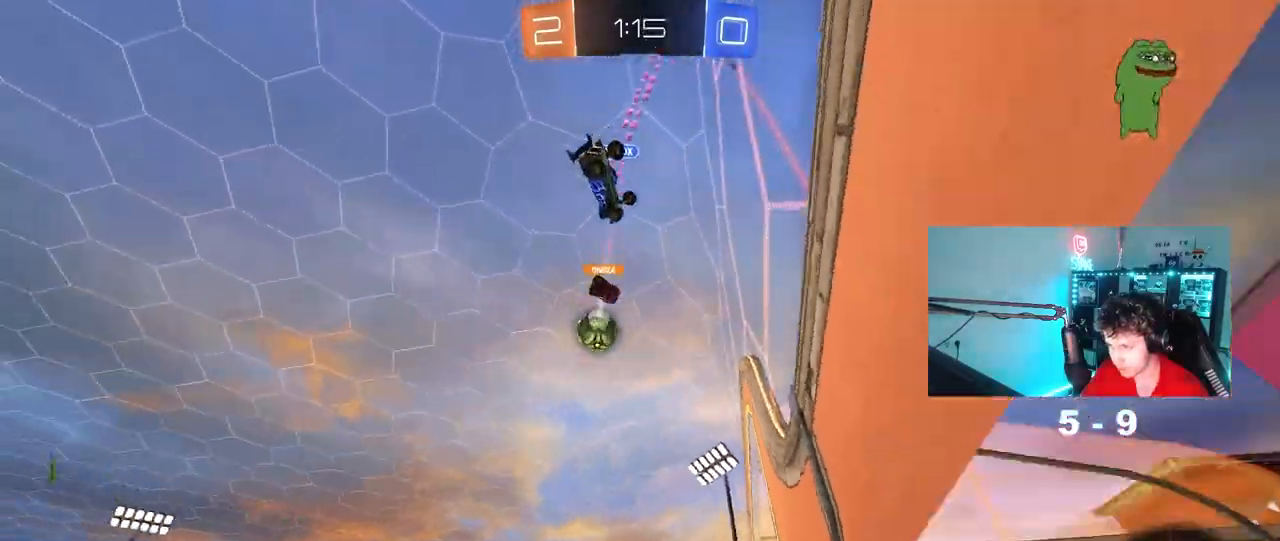
{"keys": ["a", "w"], "mouse": [], "mouse_move": "still", "events": []}
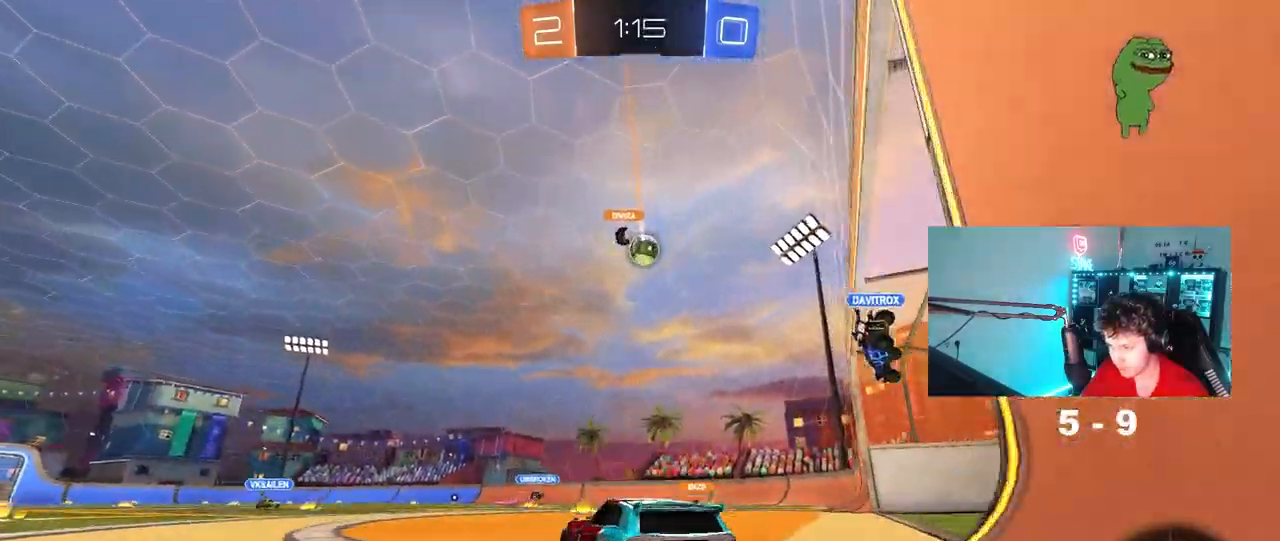
{"keys": ["d"], "mouse": [], "mouse_move": "still", "events": [[33, "a", "up"], [267, "w", "up"], [317, "s", "down"], [367, "d", "down"], [450, "s", "up"]]}
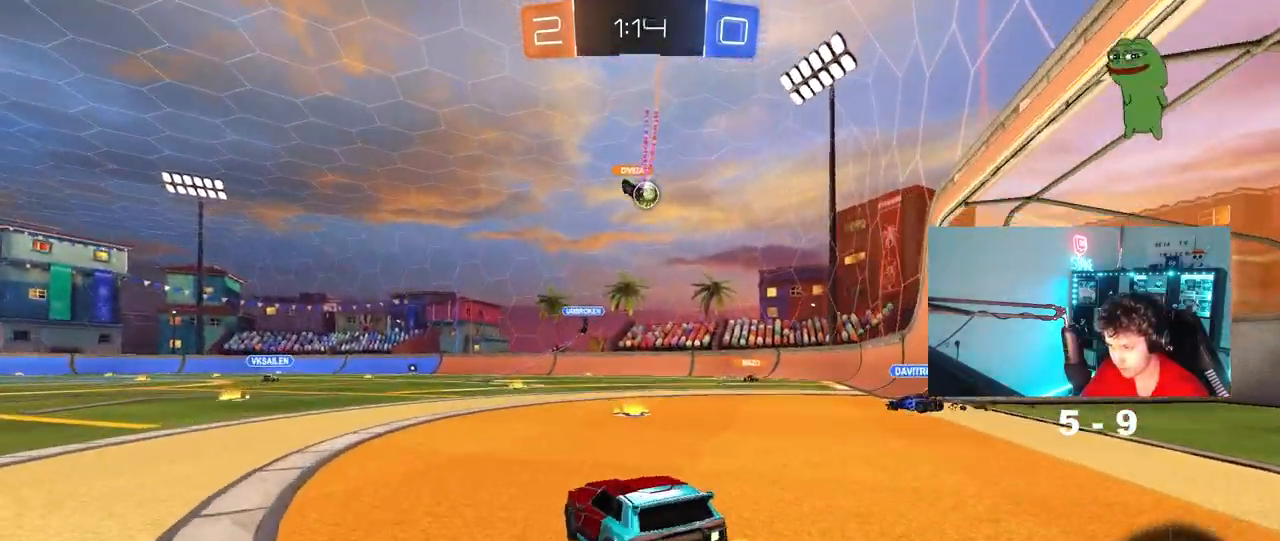
{"keys": [], "mouse": [], "mouse_move": "still", "events": [[50, "w", "down"], [100, "d", "up"], [183, "d", "down"], [283, "d", "up"], [383, "w", "up"]]}
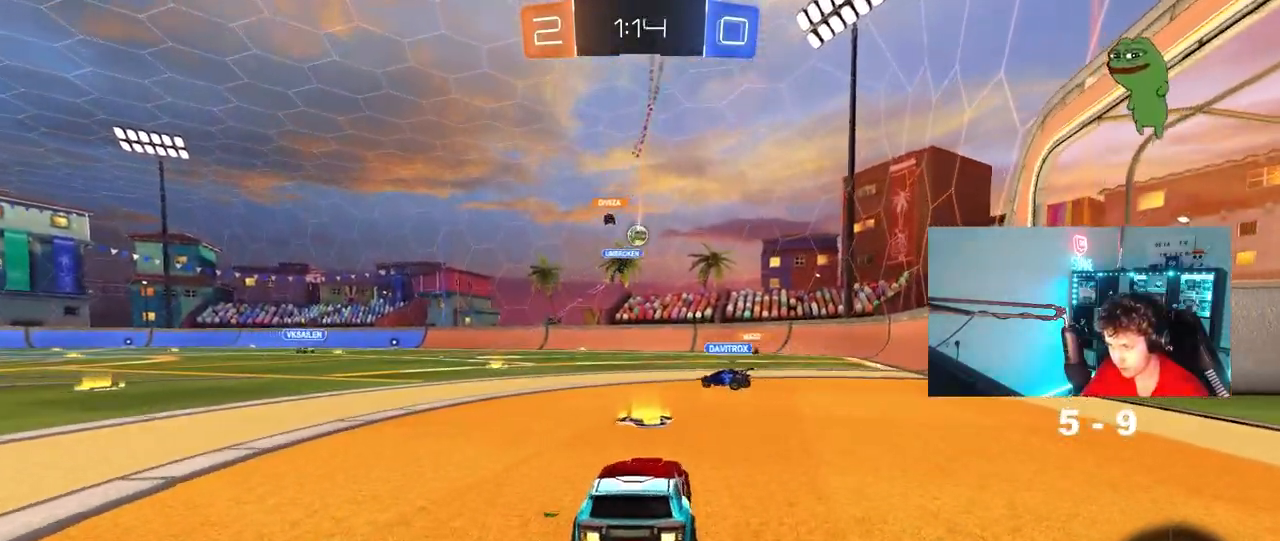
{"keys": ["a"], "mouse": [], "mouse_move": "still", "events": [[17, "d", "down"], [300, "a", "down"], [300, "d", "up"], [300, "w", "down"], [483, "w", "up"]]}
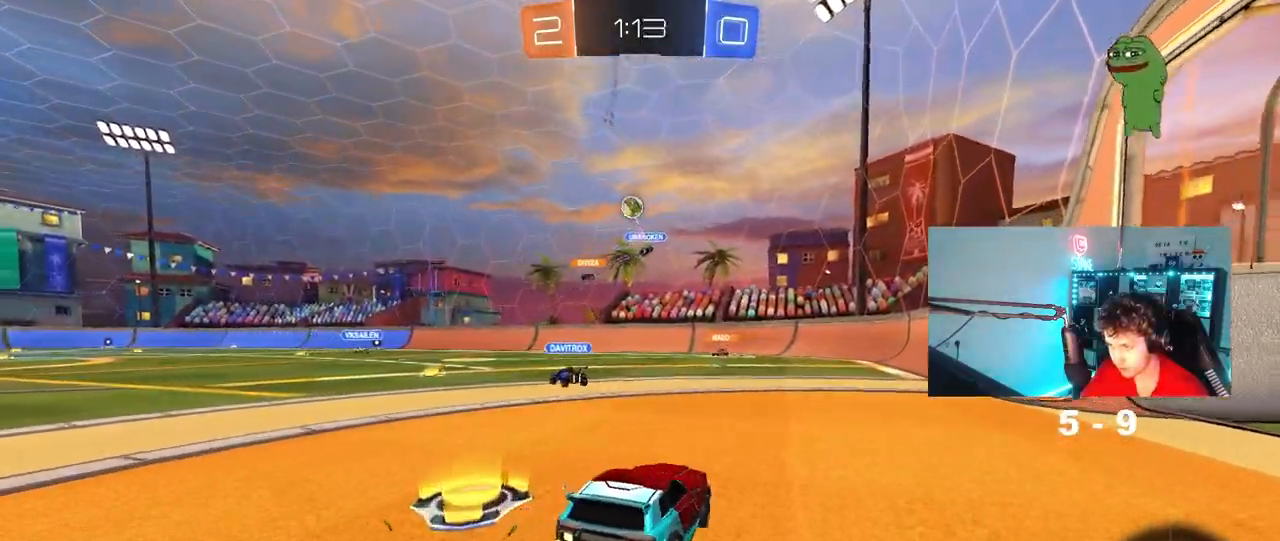
{"keys": ["s"], "mouse": ["right"], "mouse_move": "up", "events": [[33, "shift", "down"], [83, "s", "down"], [83, "shift", "up"], [267, "mouse_right", "down"], [317, "shift", "down"], [500, "a", "up"], [500, "shift", "up"]]}
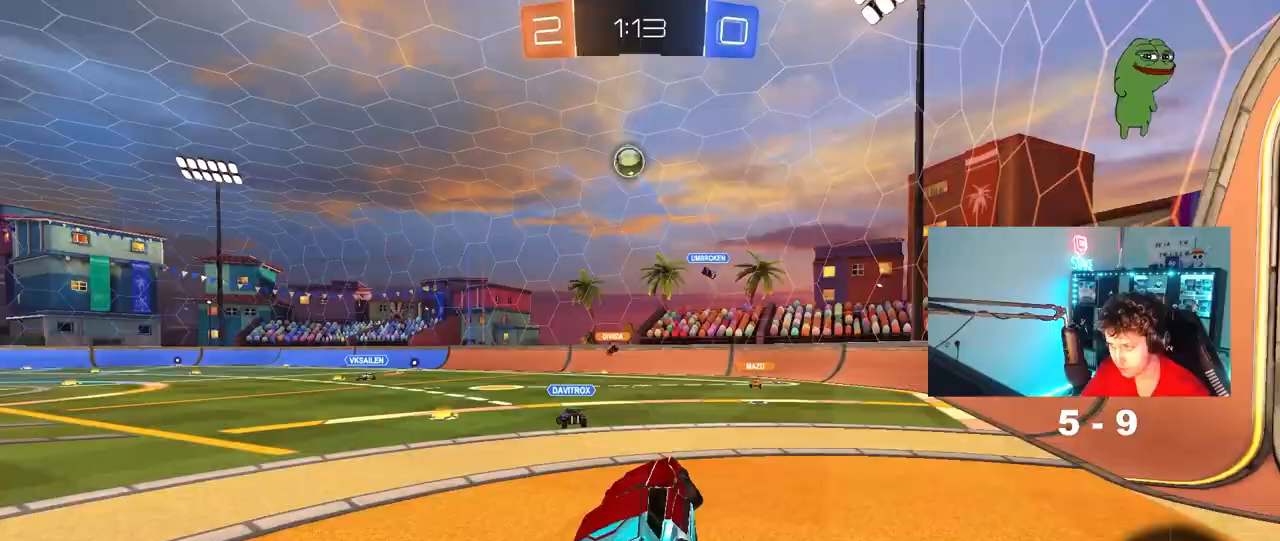
{"keys": ["d", "w"], "mouse": ["left"], "mouse_move": "still", "events": [[50, "s", "up"], [100, "s", "down"], [183, "d", "down"], [183, "mouse_left", "down"], [317, "mouse_right", "up"], [333, "d", "up"], [333, "s", "up"], [417, "d", "down"], [467, "w", "down"]]}
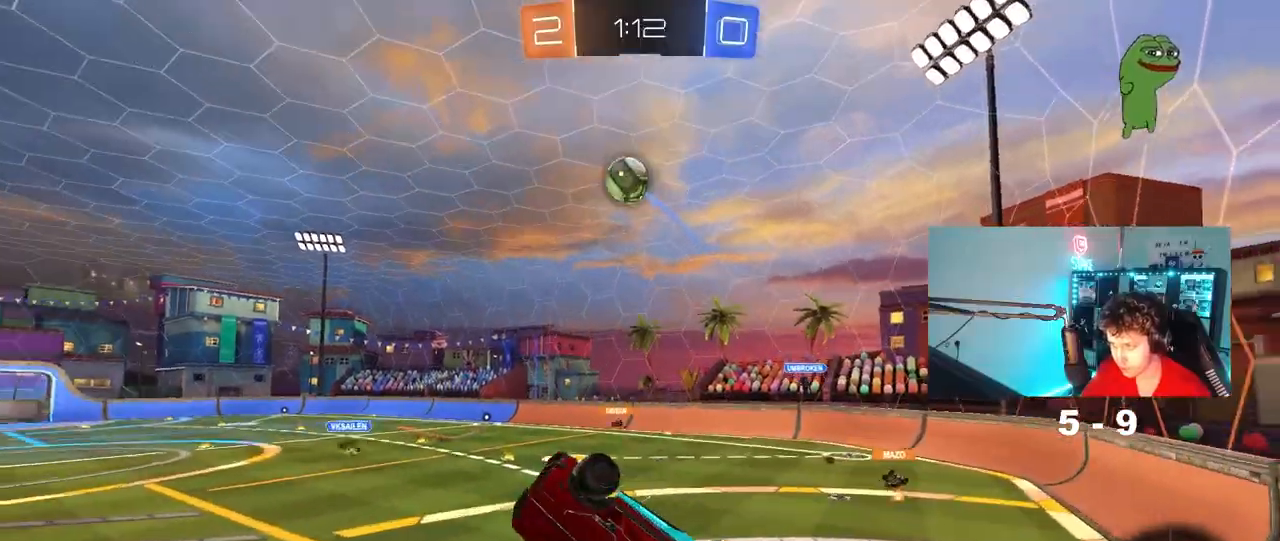
{"keys": ["d"], "mouse": ["left"], "mouse_move": "still", "events": [[67, "a", "down"], [67, "d", "up"], [300, "w", "up"], [350, "a", "up"], [483, "d", "down"]]}
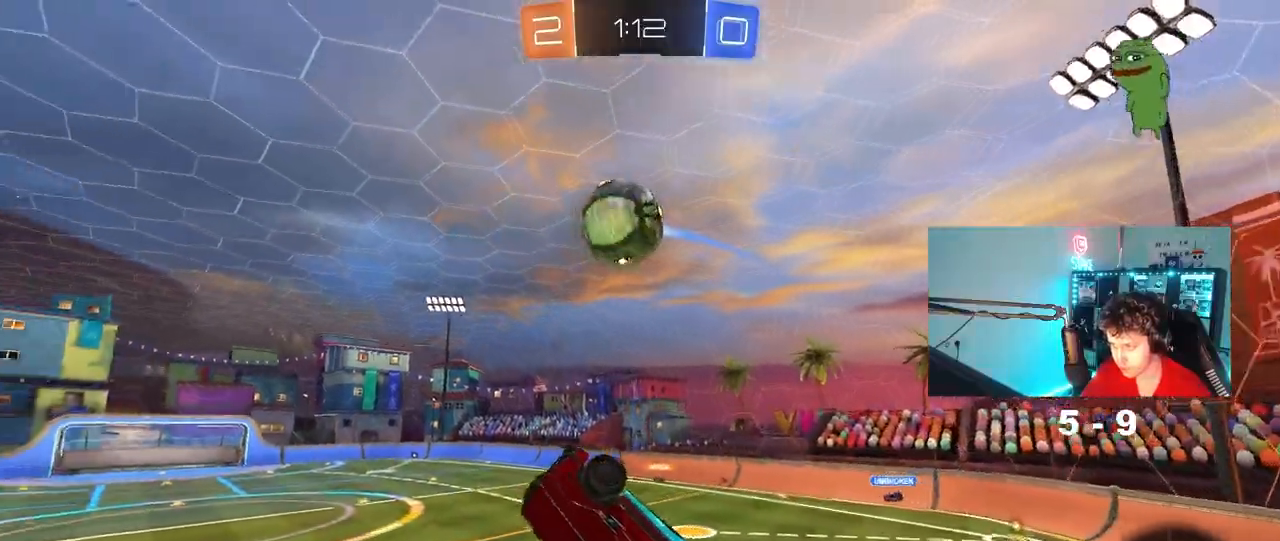
{"keys": ["a", "w"], "mouse": [], "mouse_move": "still", "events": [[33, "a", "down"], [33, "d", "up"], [33, "w", "down"], [183, "a", "up"], [183, "w", "up"], [217, "a", "down"], [317, "d", "down"], [367, "d", "up"], [367, "w", "down"], [500, "mouse_left", "up"]]}
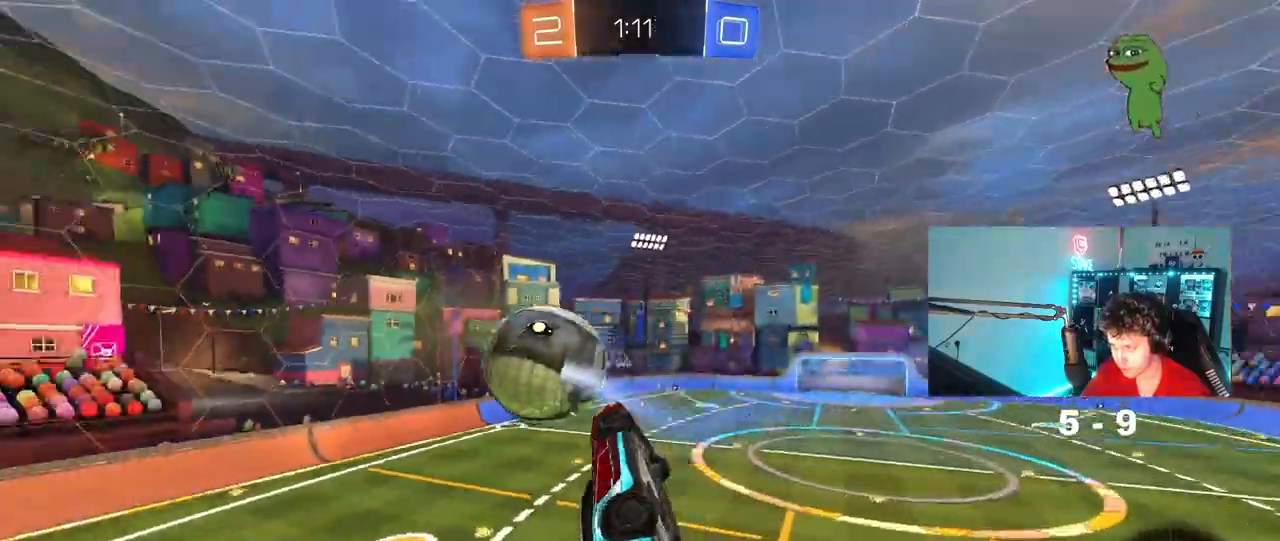
{"keys": ["a", "shift"], "mouse": [], "mouse_move": "still", "events": [[50, "shift", "down"], [50, "w", "up"], [233, "w", "down"], [433, "w", "up"]]}
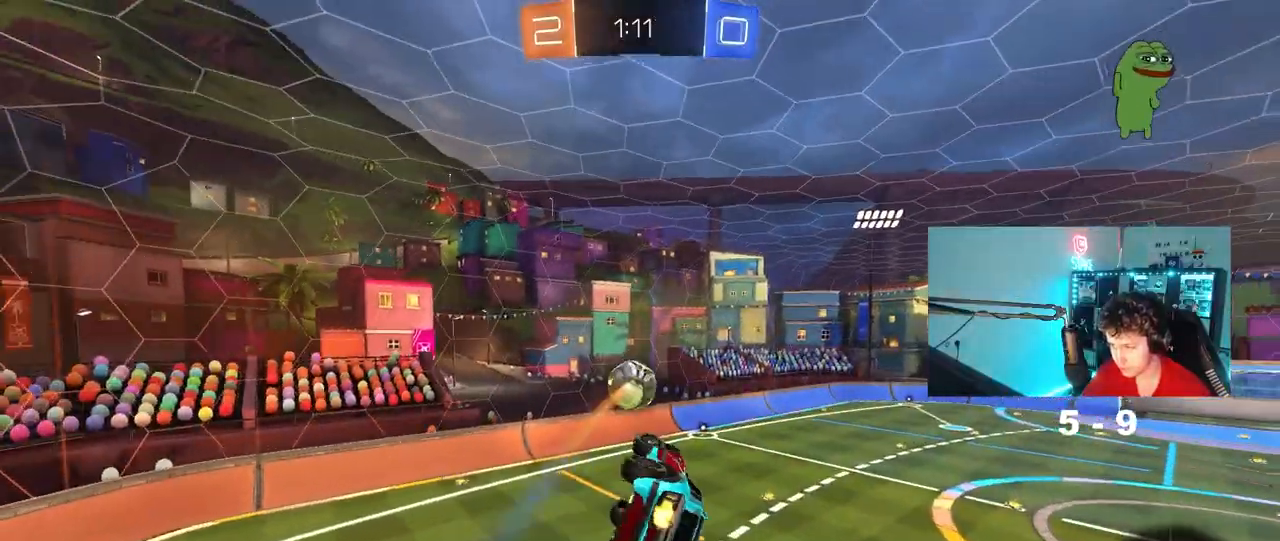
{"keys": [], "mouse": [], "mouse_move": "still", "events": [[17, "s", "down"], [67, "d", "down"], [67, "mouse_left", "down"], [117, "a", "up"], [117, "shift", "up"], [200, "d", "up"], [200, "s", "up"], [250, "a", "down"], [300, "shift", "down"], [300, "w", "down"], [350, "d", "down"], [400, "a", "up"], [400, "d", "up"], [400, "shift", "up"], [433, "mouse_left", "up"], [483, "w", "up"]]}
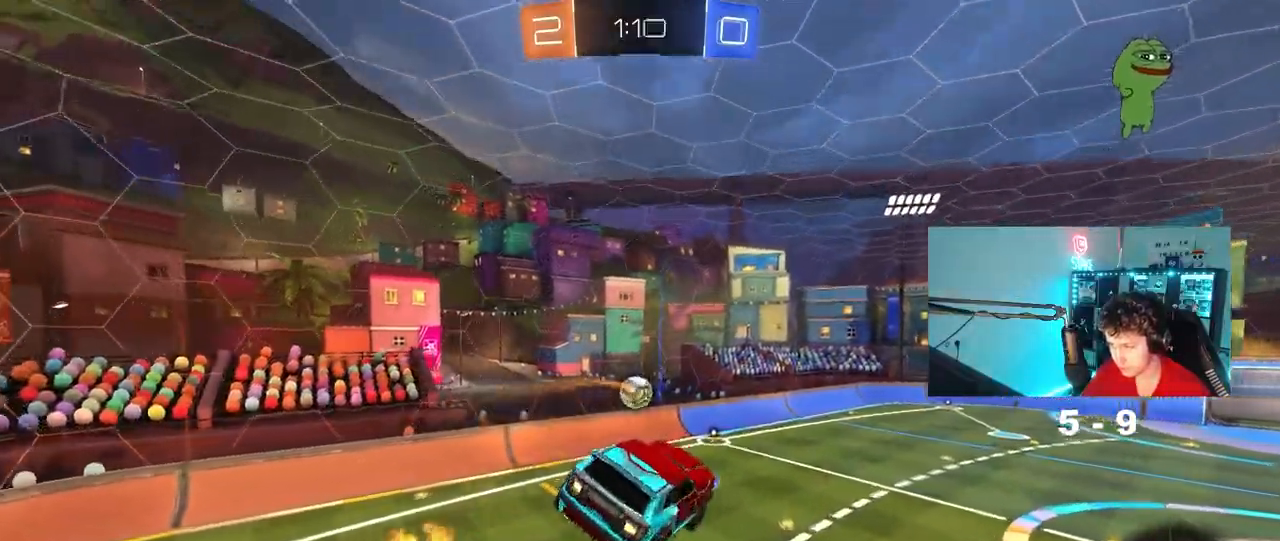
{"keys": ["a", "s"], "mouse": ["left"], "mouse_move": "still", "events": [[167, "d", "down"], [167, "mouse_left", "down"], [217, "s", "down"], [267, "d", "up"], [317, "s", "up"], [450, "a", "down"], [500, "s", "down"]]}
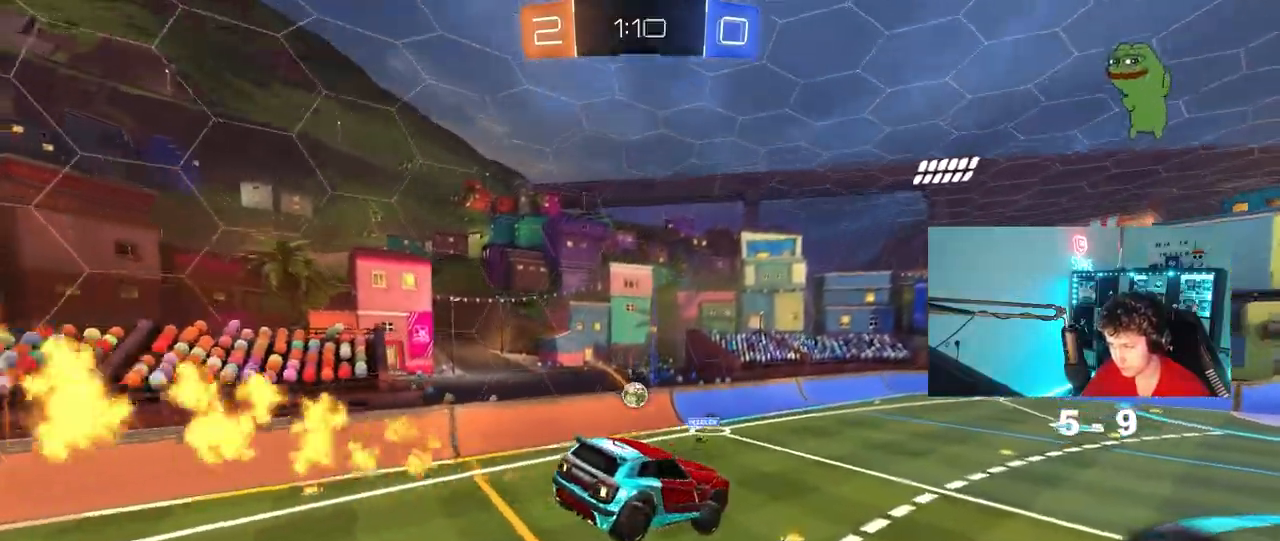
{"keys": ["w"], "mouse": [], "mouse_move": "still", "events": [[100, "a", "up"], [100, "s", "up"], [233, "mouse_left", "up"], [417, "w", "down"]]}
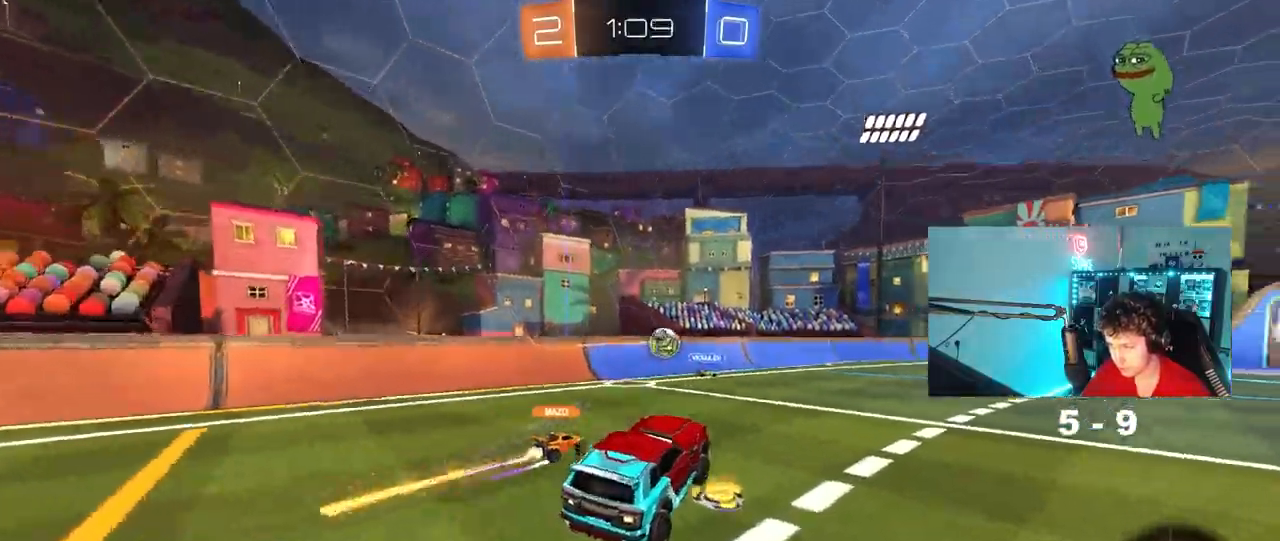
{"keys": ["a", "w"], "mouse": [], "mouse_move": "still", "events": [[17, "a", "down"], [200, "shift", "down"], [300, "shift", "up"]]}
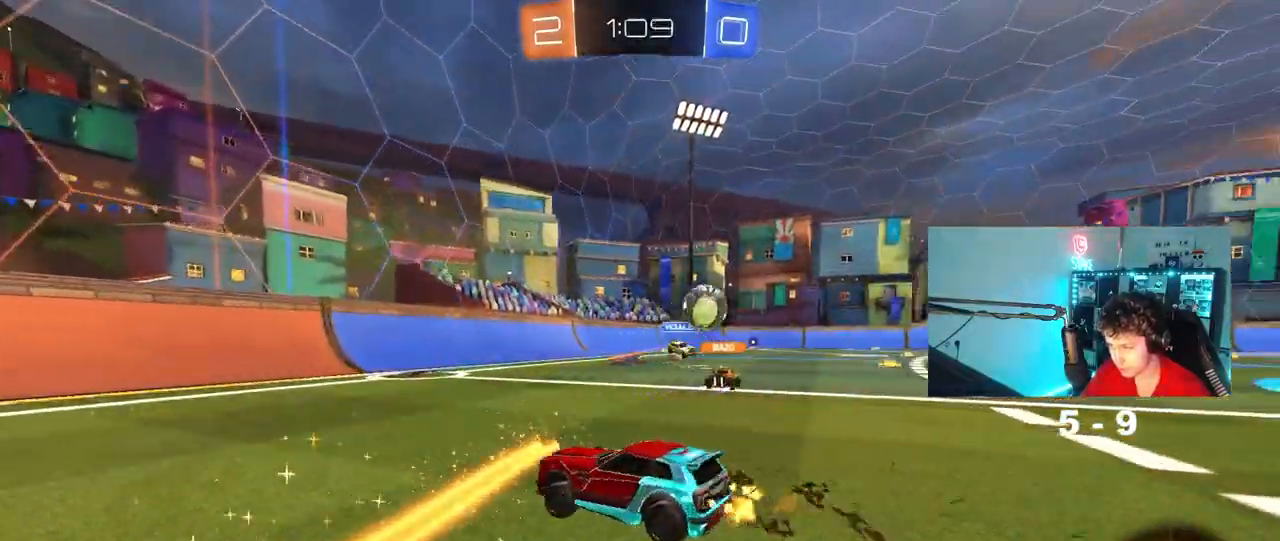
{"keys": ["a", "w"], "mouse": [], "mouse_move": "left", "events": [[267, "space", "down"], [450, "space", "up"]]}
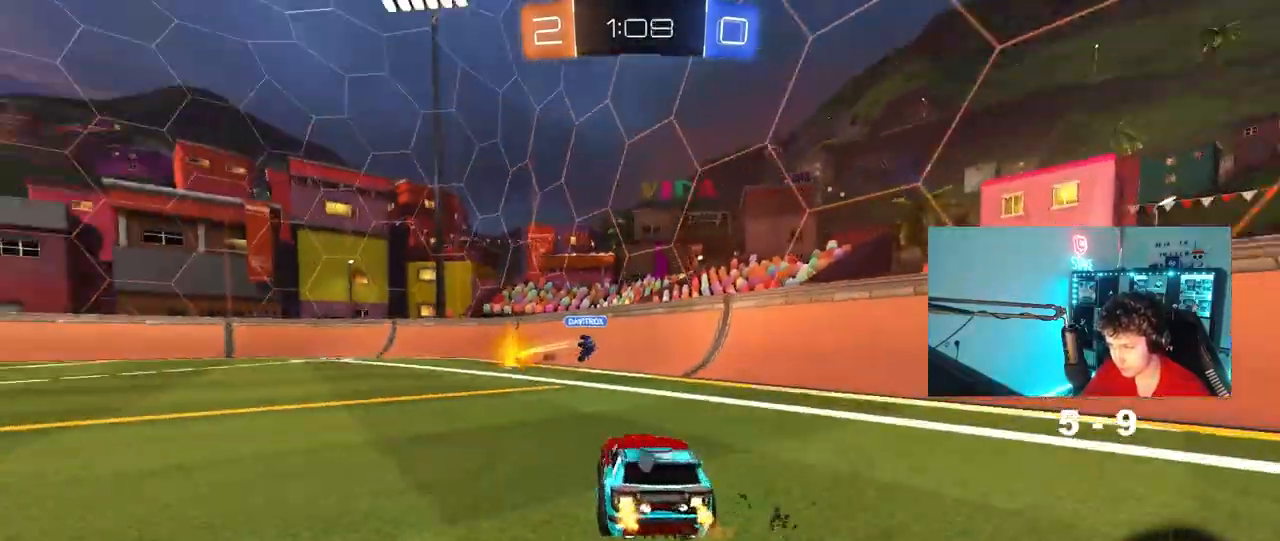
{"keys": ["w"], "mouse": ["right"], "mouse_move": "still", "events": [[183, "a", "up"], [233, "a", "down"], [333, "a", "up"], [333, "mouse_right", "down"], [417, "mouse_right", "up"], [467, "mouse_right", "down"]]}
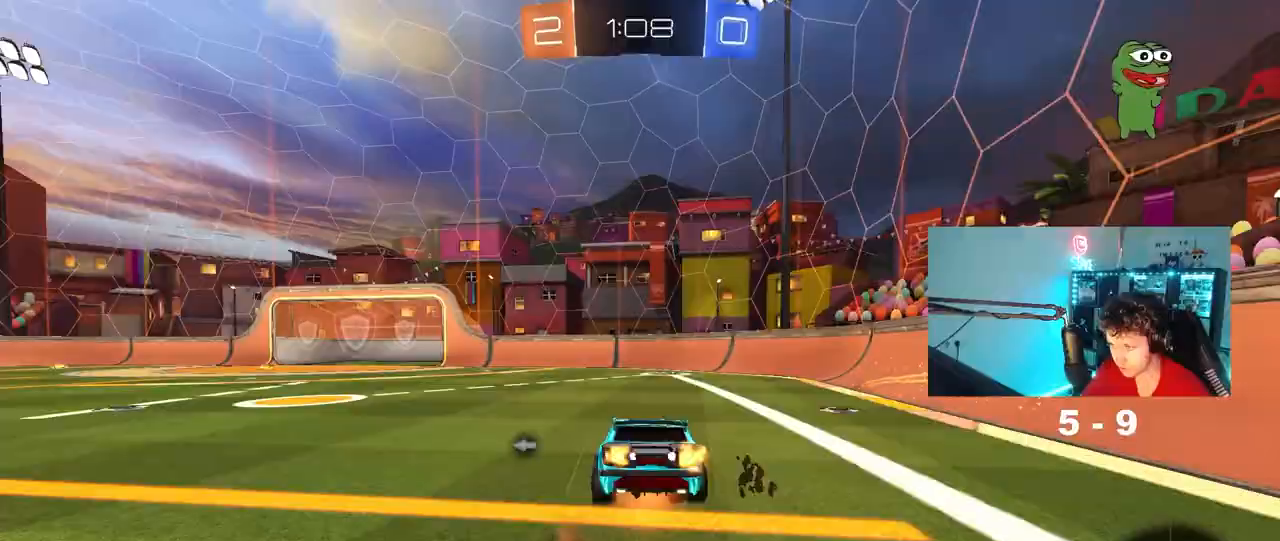
{"keys": [], "mouse": [], "events": [[17, "space", "down"], [167, "mouse_right", "up"], [217, "space", "up"], [400, "w", "up"]]}